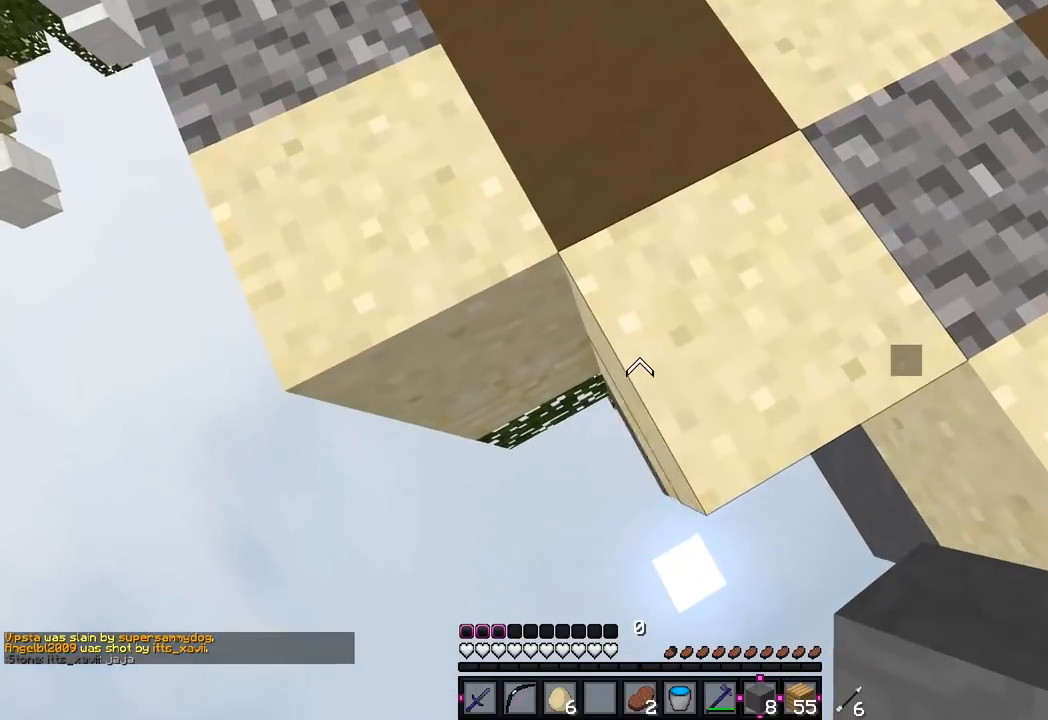
Gameplay with keyboard and mouse; each line is a JSON object with the keys and mouse buttons held at the frame after it. "events" lists presses ("down") and releases ("up") of "a", "d", "s", "w", "mouse_left" and "mouse_right" between this image and that frame as [ms after this image, input, new state], when the widget could be followed in between. "mouse_left", "mouse_right" = the "left", "right" buttons of the "mouse" list. No other keys are recorded. Fast repeated clicks can show as one long hold. Mouse movement is not recorded.
{"keys": ["a", "s"], "mouse": [], "events": [[150, "mouse_right", "down"], [317, "mouse_right", "up"]]}
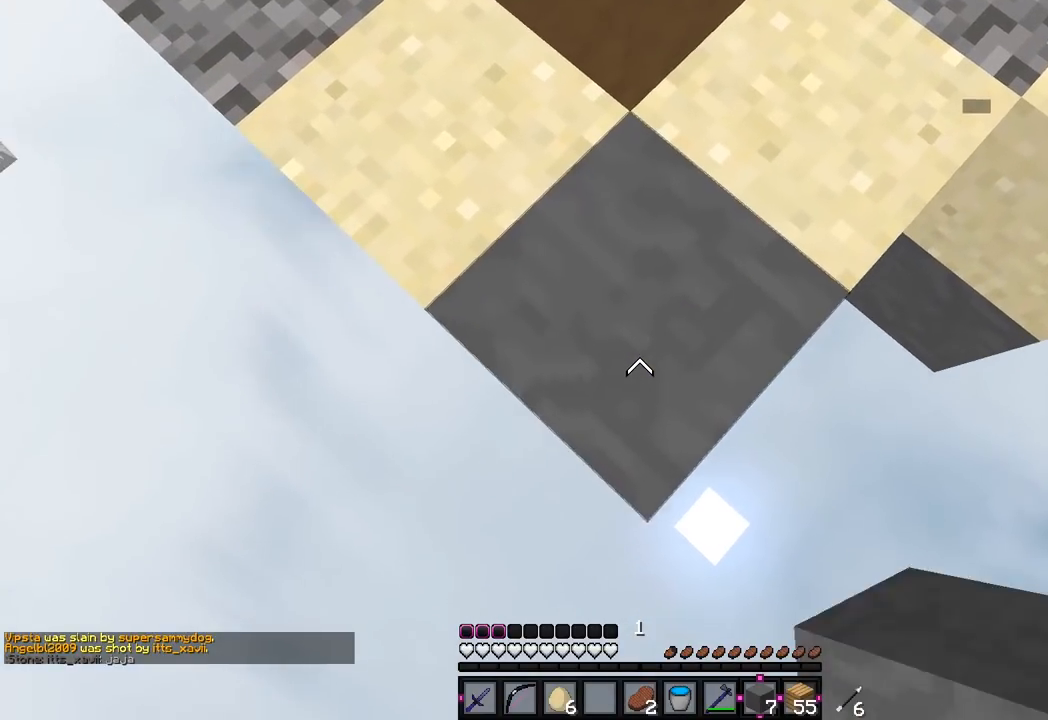
{"keys": ["a", "s"], "mouse": [], "events": [[200, "mouse_right", "down"], [383, "mouse_right", "up"]]}
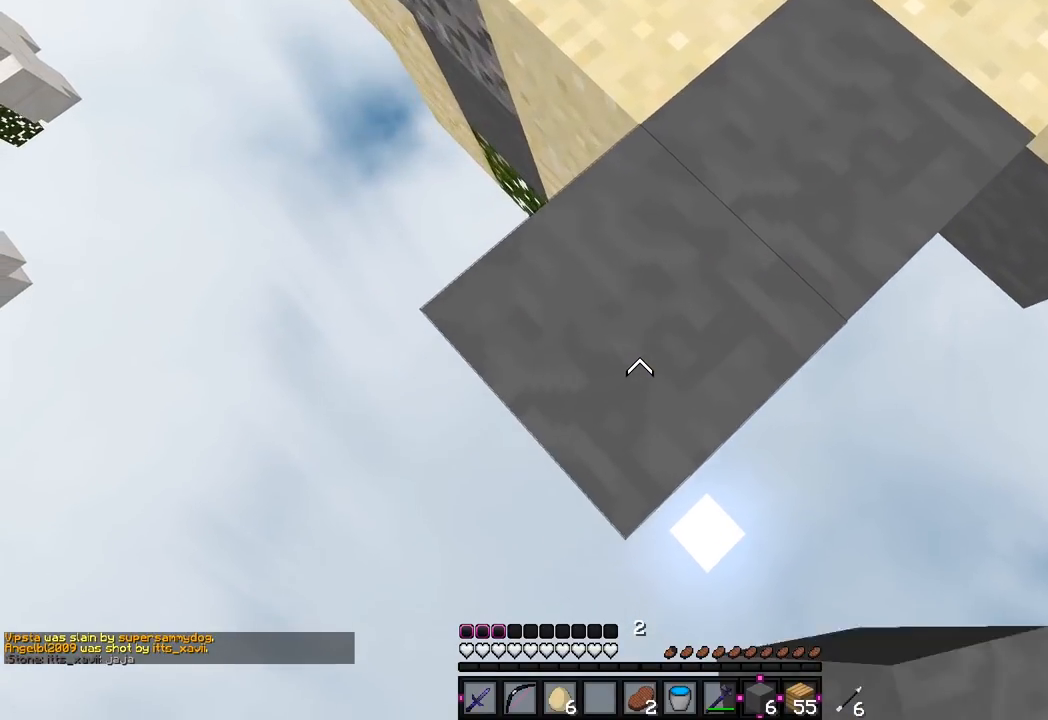
{"keys": ["a", "s"], "mouse": ["right"], "events": [[317, "mouse_right", "down"]]}
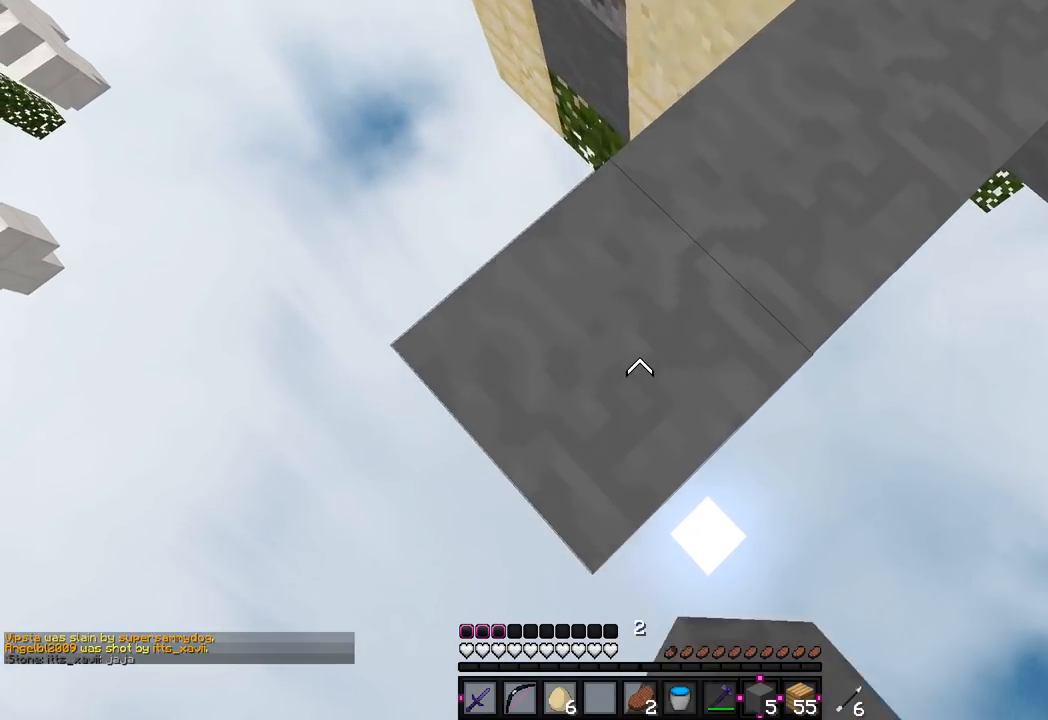
{"keys": ["a", "s"], "mouse": ["right"], "events": []}
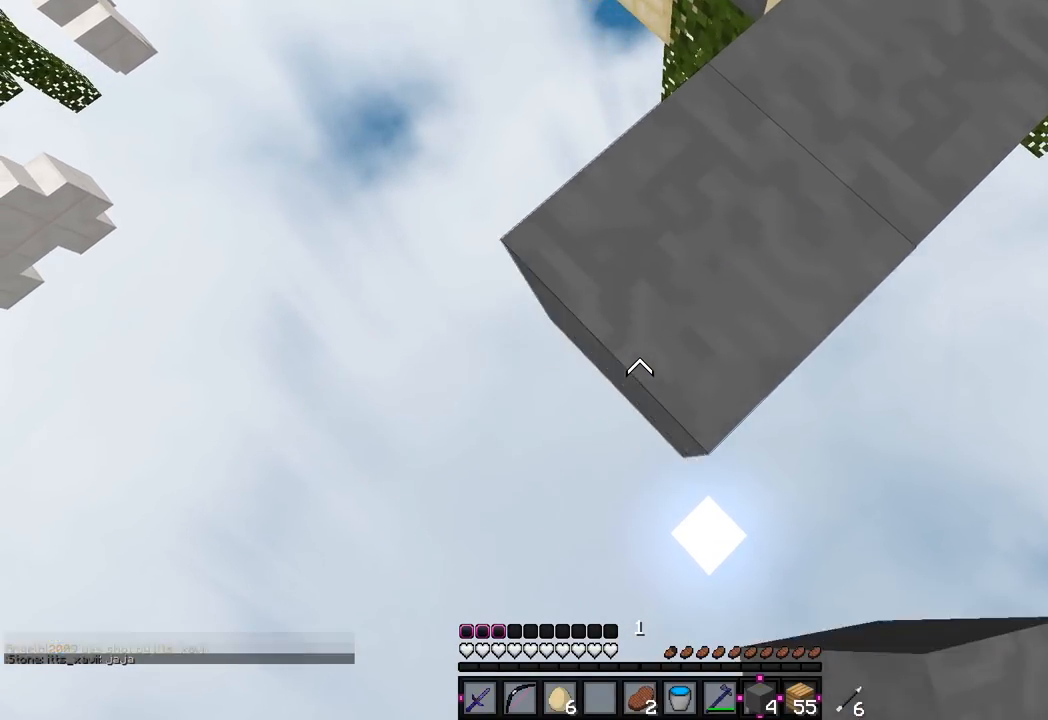
{"keys": ["a", "s"], "mouse": ["right"], "events": []}
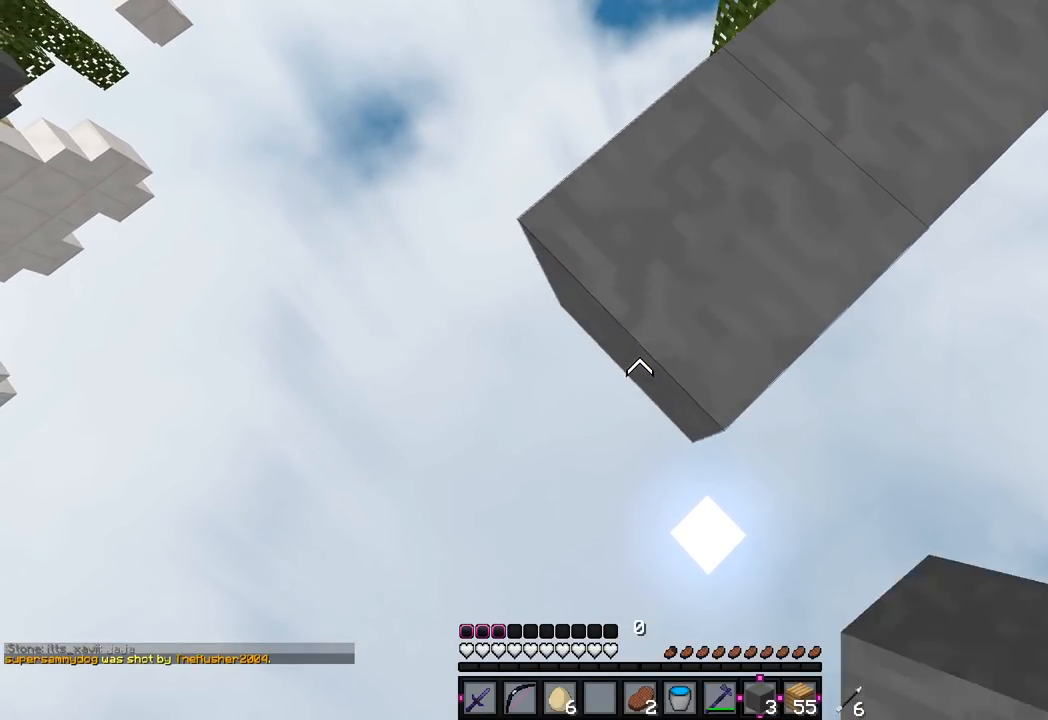
{"keys": ["a", "s"], "mouse": ["right"], "events": []}
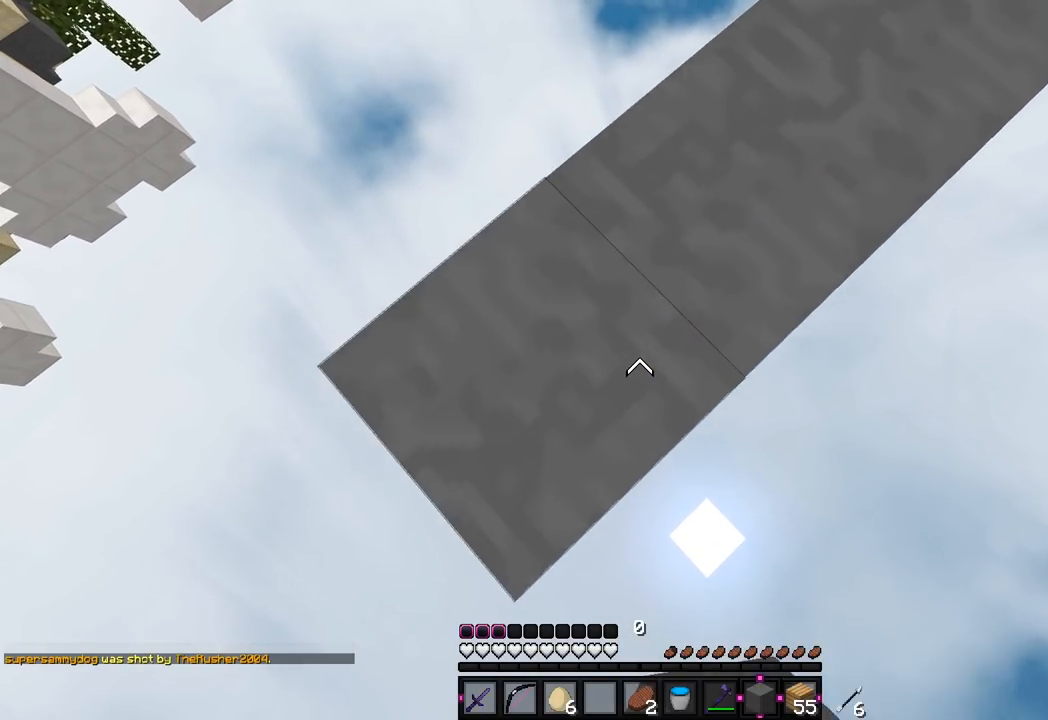
{"keys": ["a", "s"], "mouse": ["right"], "events": []}
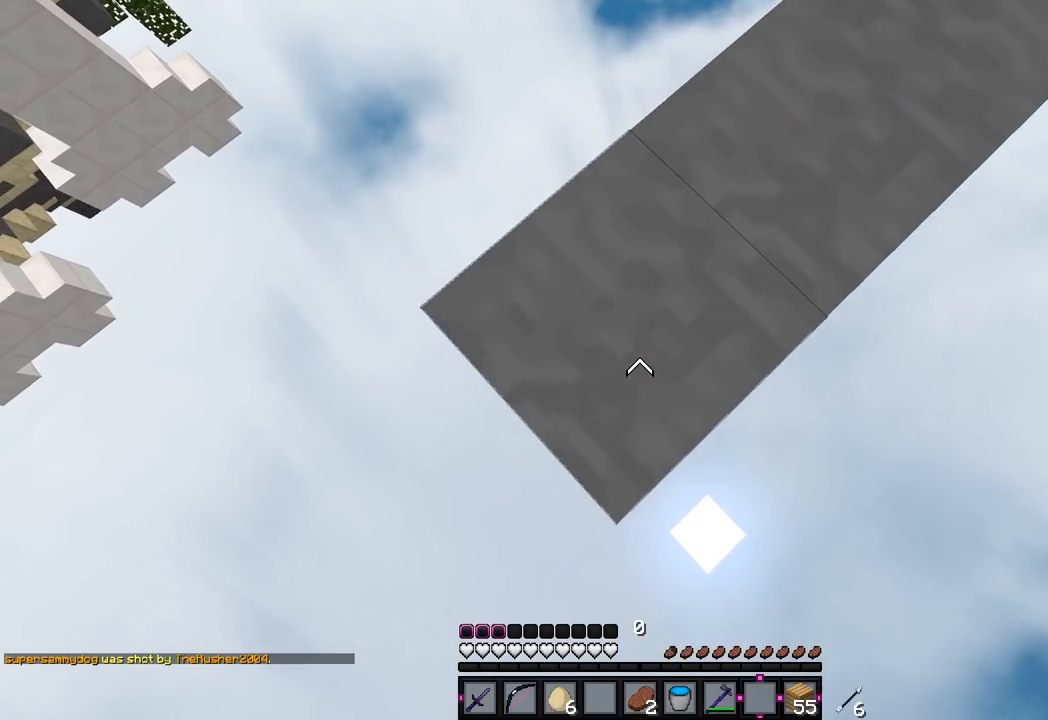
{"keys": ["s"], "mouse": [], "events": [[483, "a", "up"], [483, "mouse_right", "up"]]}
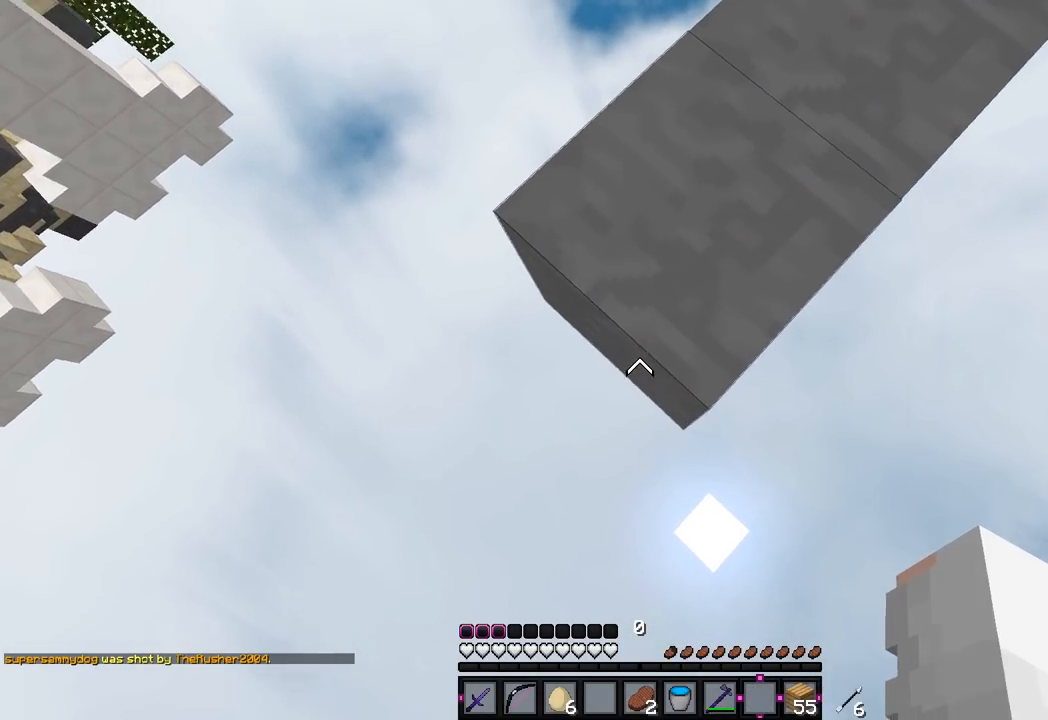
{"keys": [], "mouse": [], "events": [[33, "s", "up"]]}
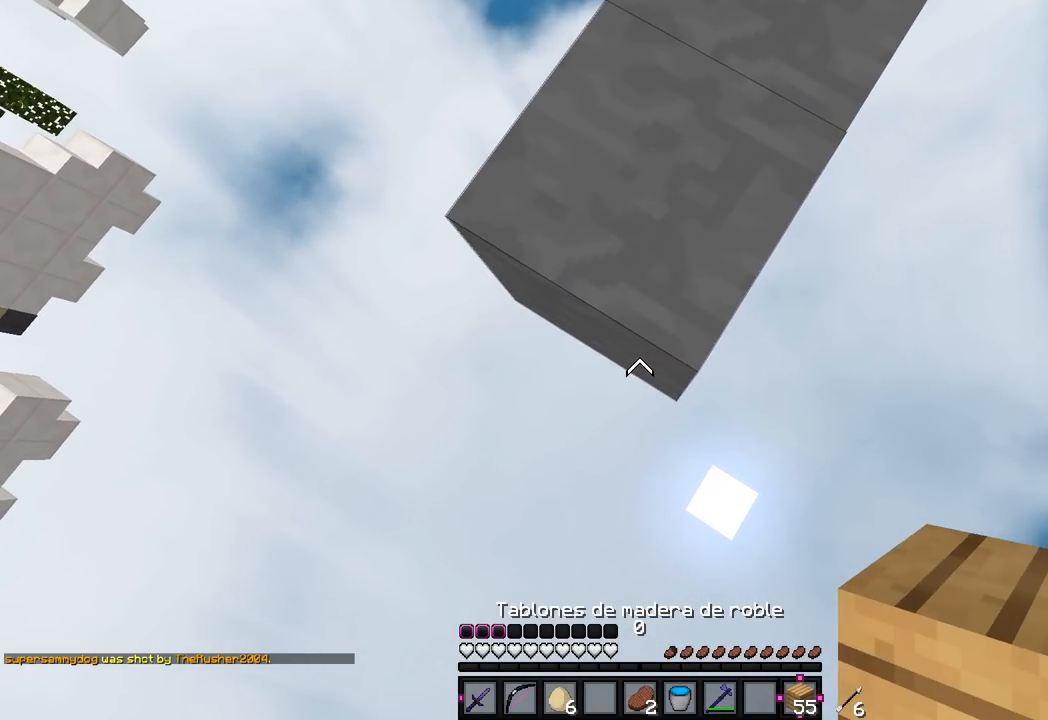
{"keys": ["w"], "mouse": [], "events": [[33, "mouse_right", "down"], [233, "mouse_right", "up"], [350, "w", "down"]]}
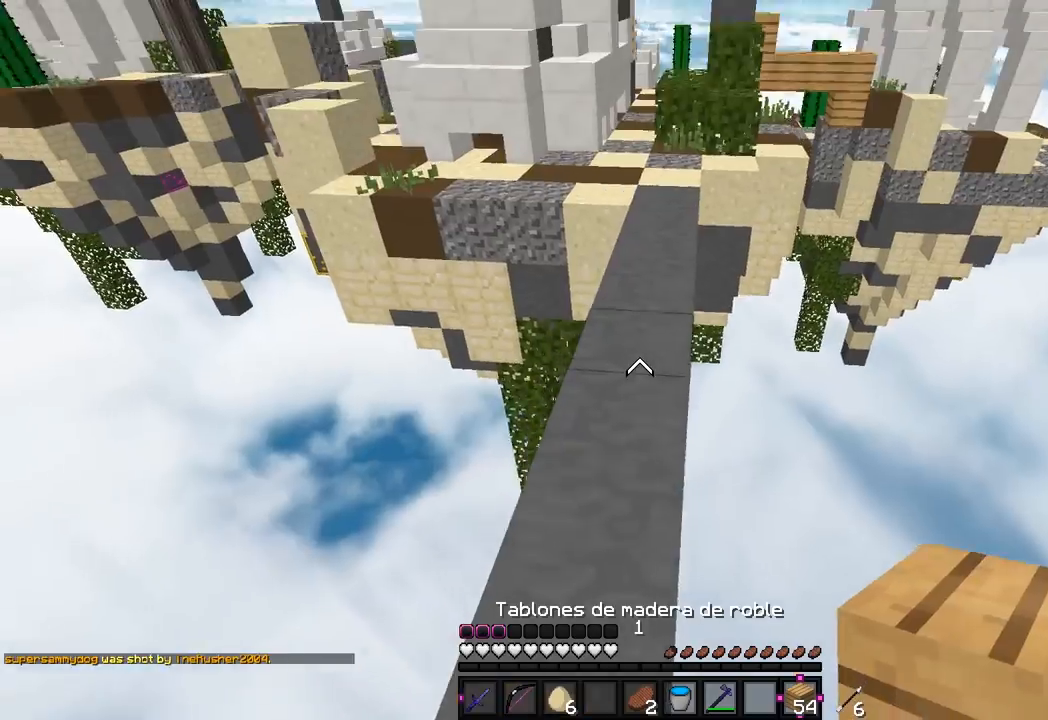
{"keys": ["w"], "mouse": [], "events": []}
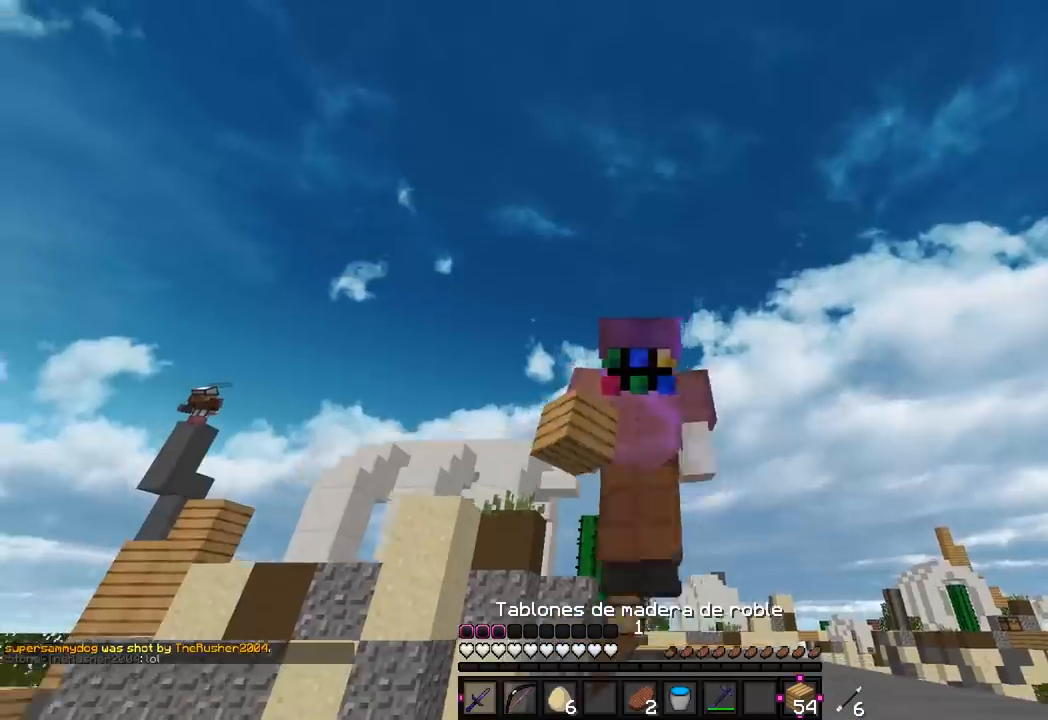
{"keys": ["w"], "mouse": [], "events": []}
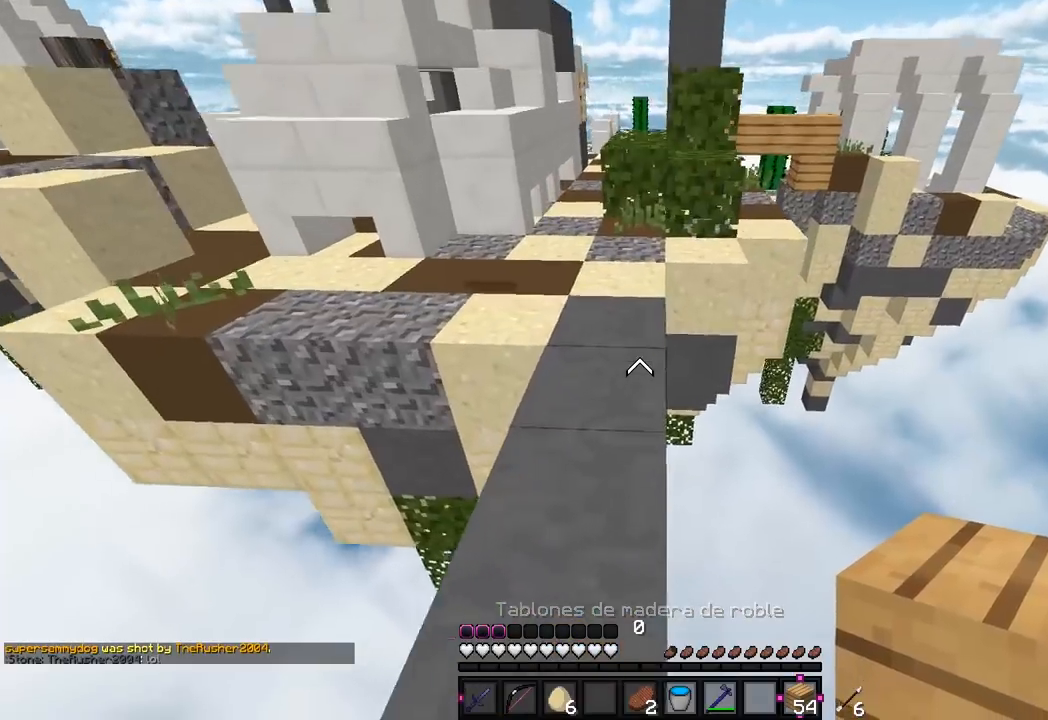
{"keys": [], "mouse": [], "events": [[367, "w", "up"]]}
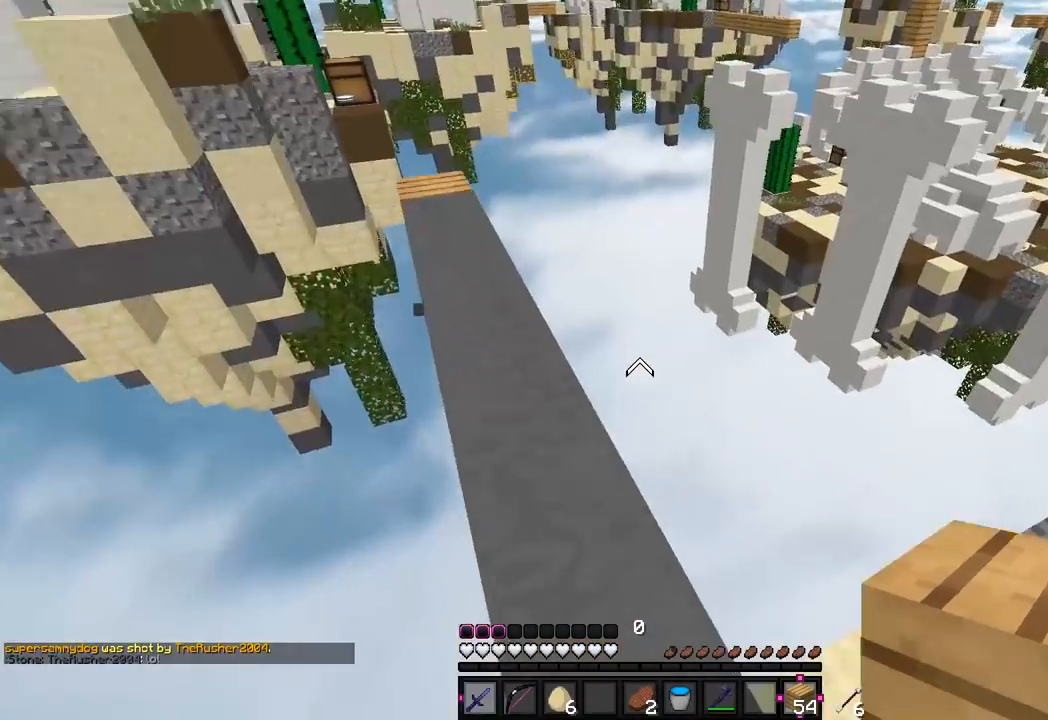
{"keys": [], "mouse": [], "events": []}
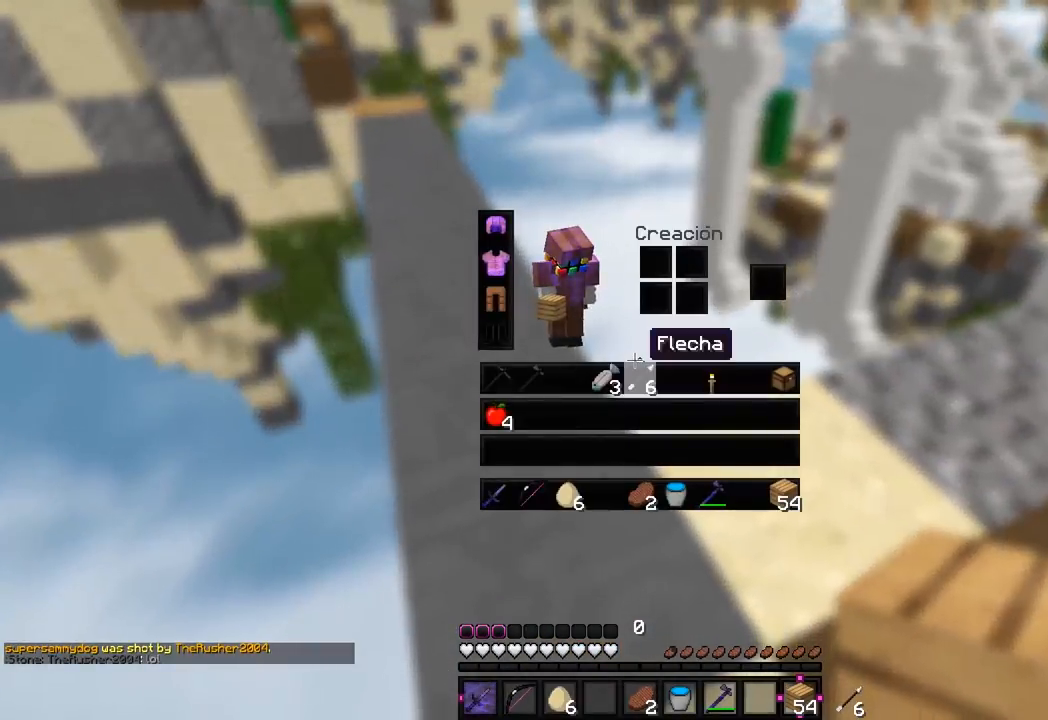
{"keys": [], "mouse": [], "events": []}
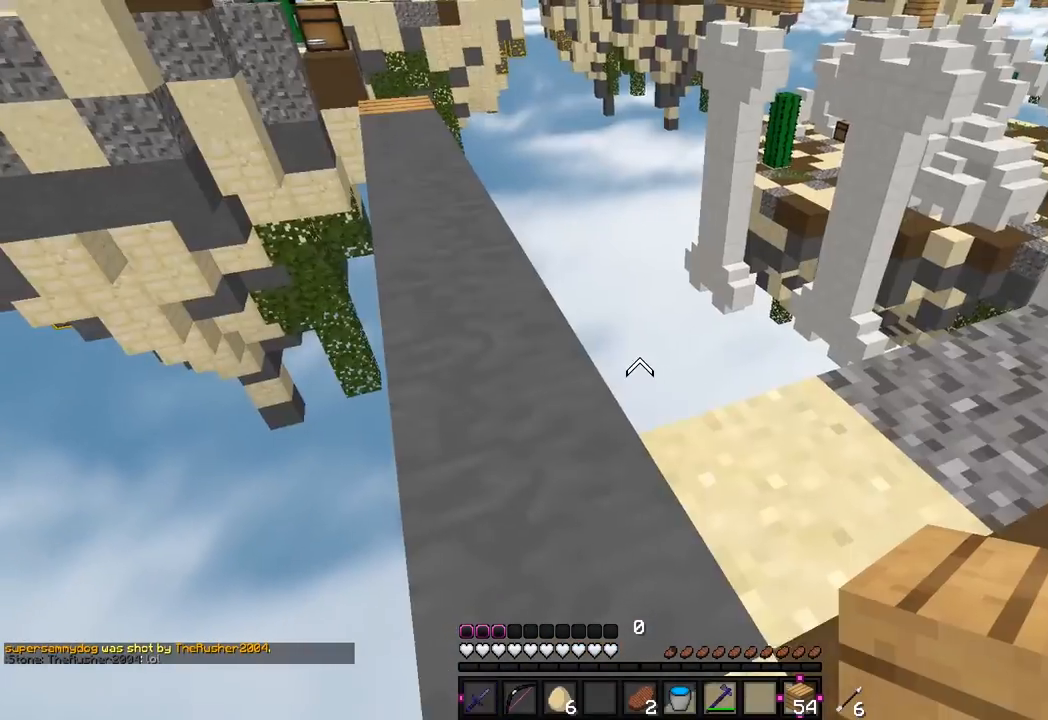
{"keys": ["w"], "mouse": [], "events": [[217, "w", "down"]]}
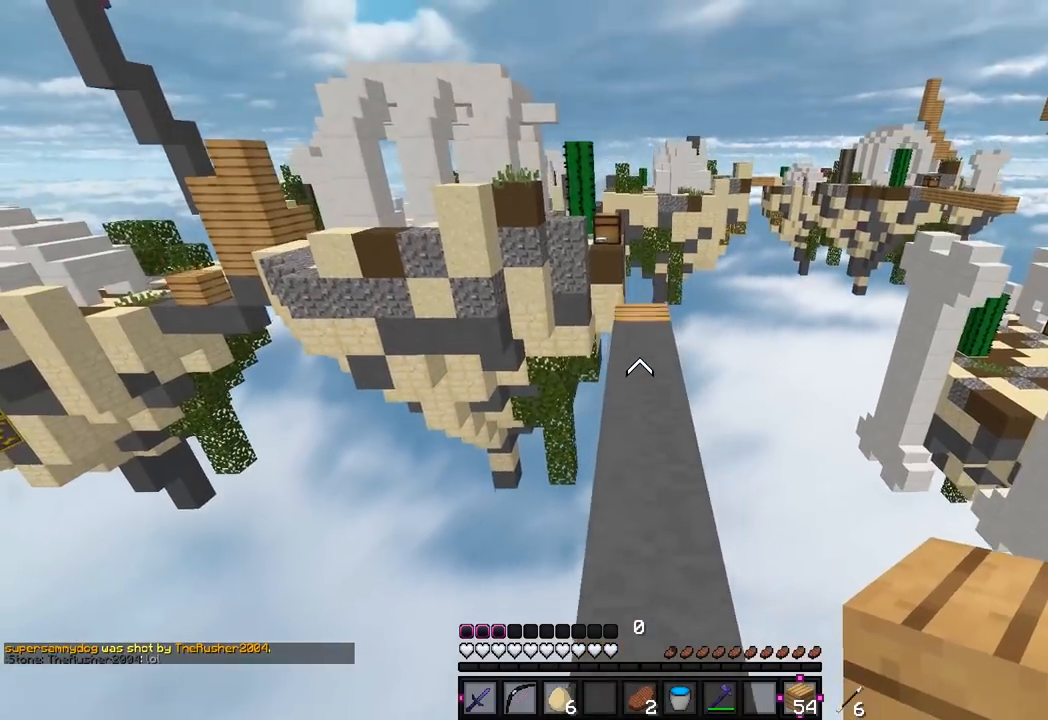
{"keys": ["d", "w"], "mouse": [], "events": [[433, "d", "down"]]}
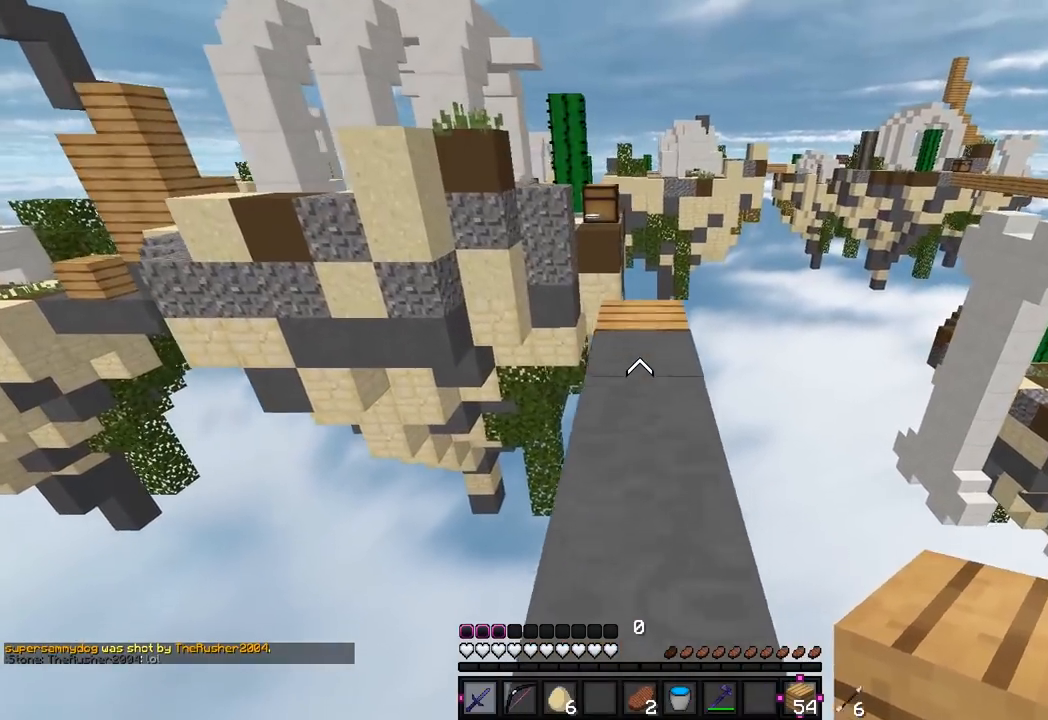
{"keys": ["w"], "mouse": [], "events": [[83, "d", "up"], [250, "mouse_right", "down"], [450, "mouse_right", "up"]]}
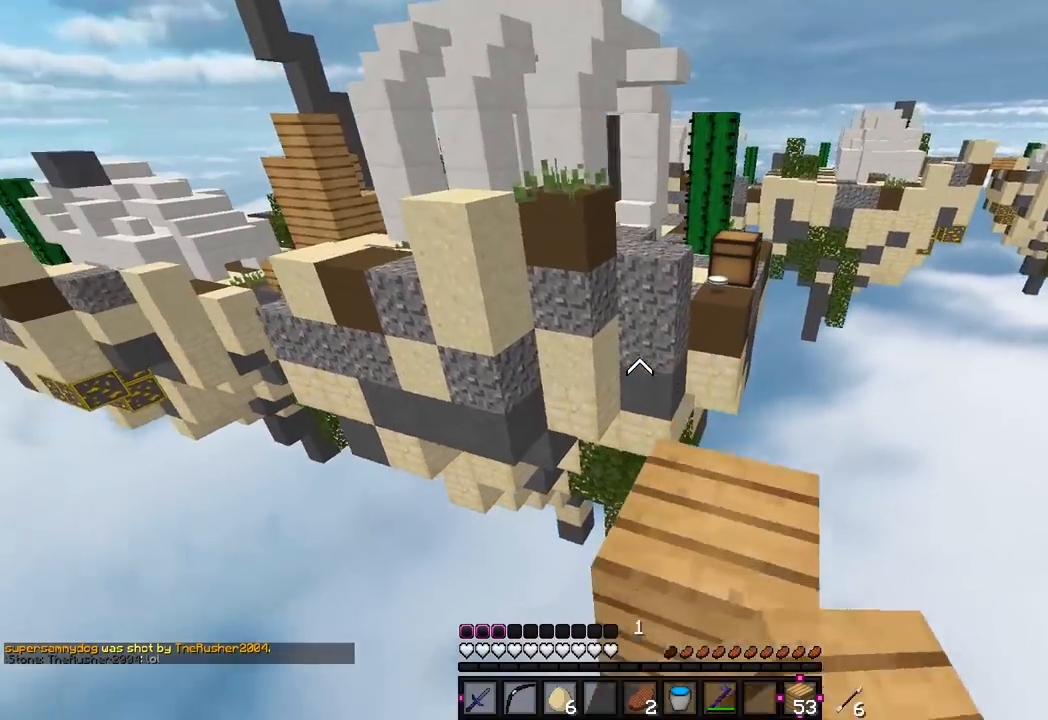
{"keys": ["w"], "mouse": [], "events": []}
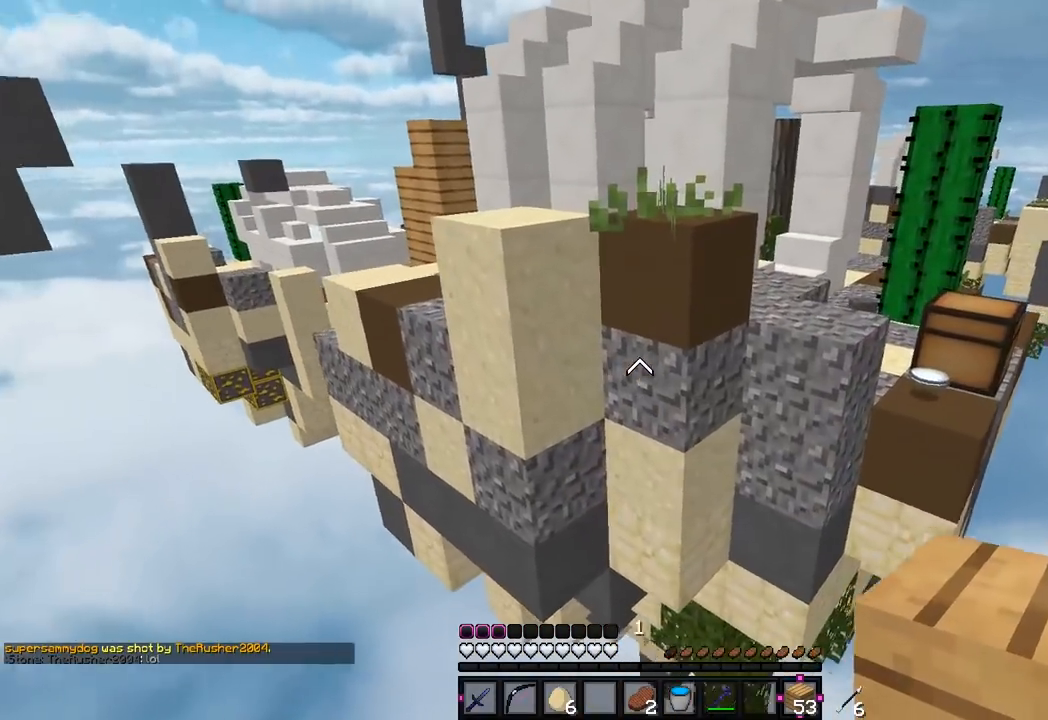
{"keys": ["a", "s"], "mouse": [], "events": [[50, "w", "up"], [133, "a", "down"], [150, "s", "down"]]}
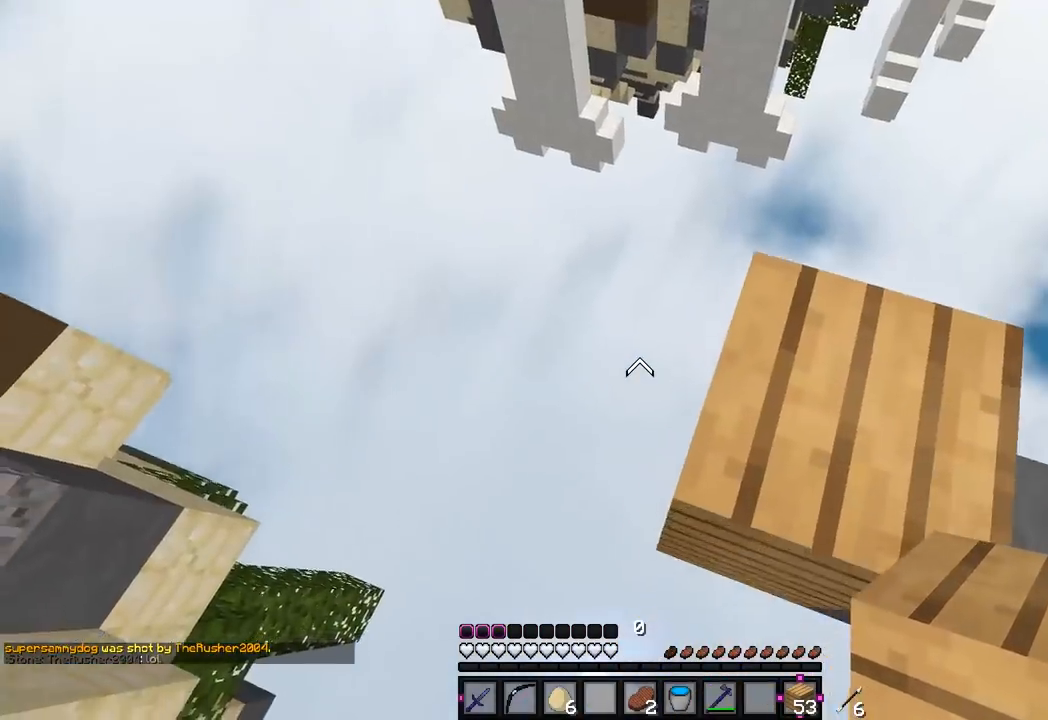
{"keys": ["s"], "mouse": ["right"], "events": [[200, "a", "up"], [300, "mouse_right", "down"]]}
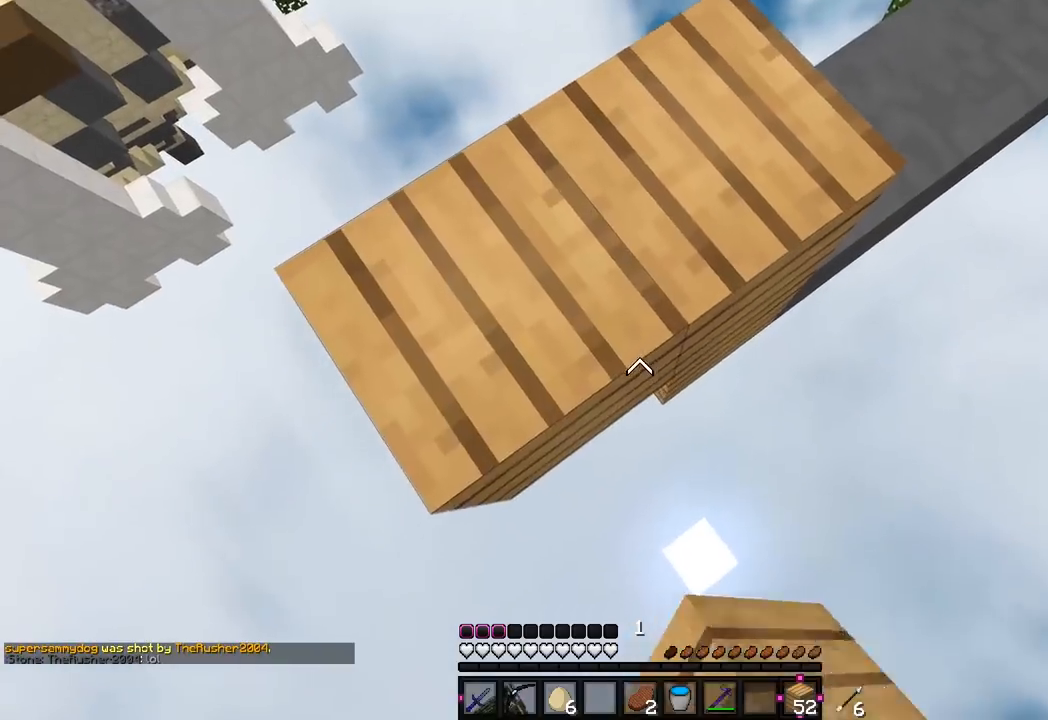
{"keys": ["s"], "mouse": [], "events": [[217, "a", "down"], [317, "mouse_right", "up"], [500, "a", "up"]]}
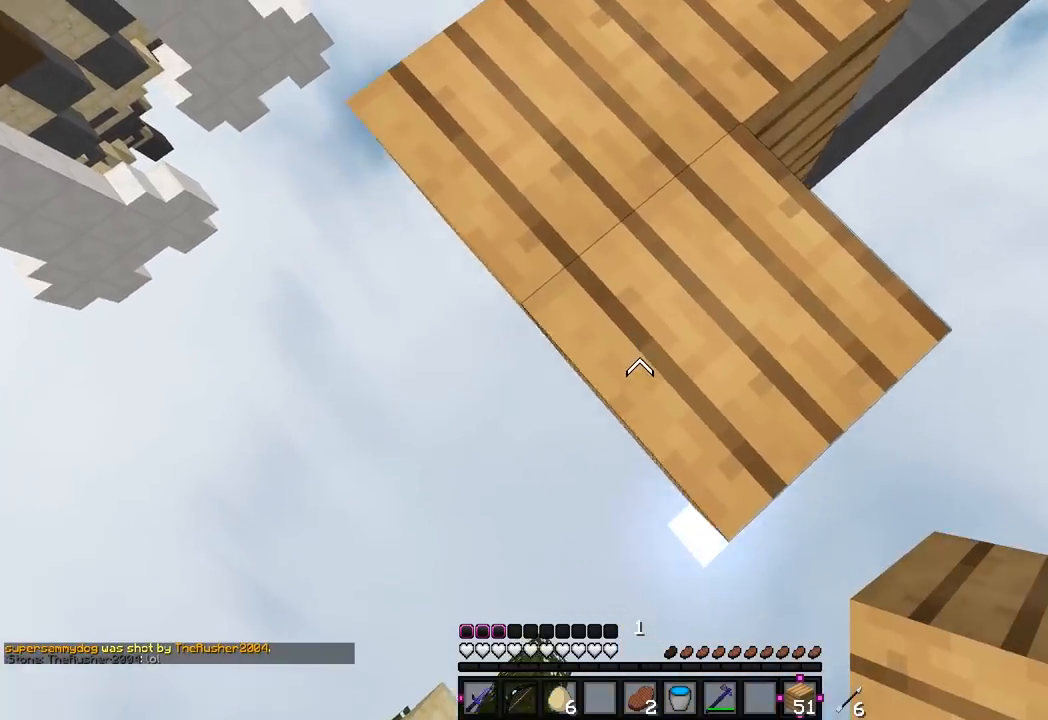
{"keys": [], "mouse": [], "events": [[233, "mouse_right", "down"], [400, "mouse_right", "up"], [417, "s", "up"]]}
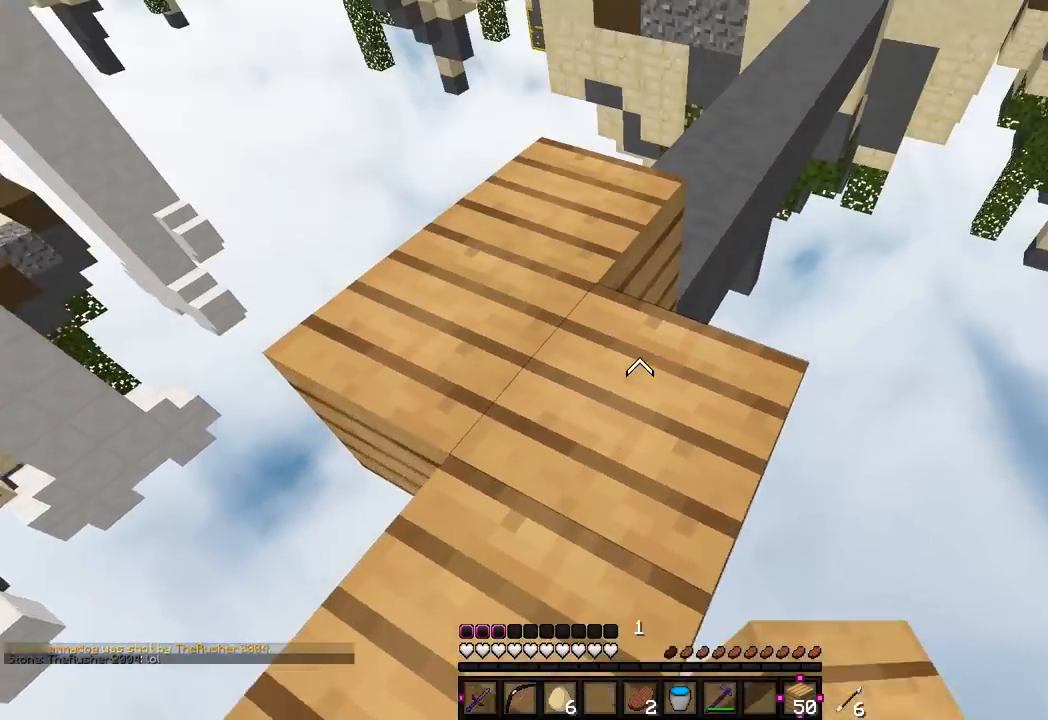
{"keys": ["w"], "mouse": [], "events": [[67, "w", "down"]]}
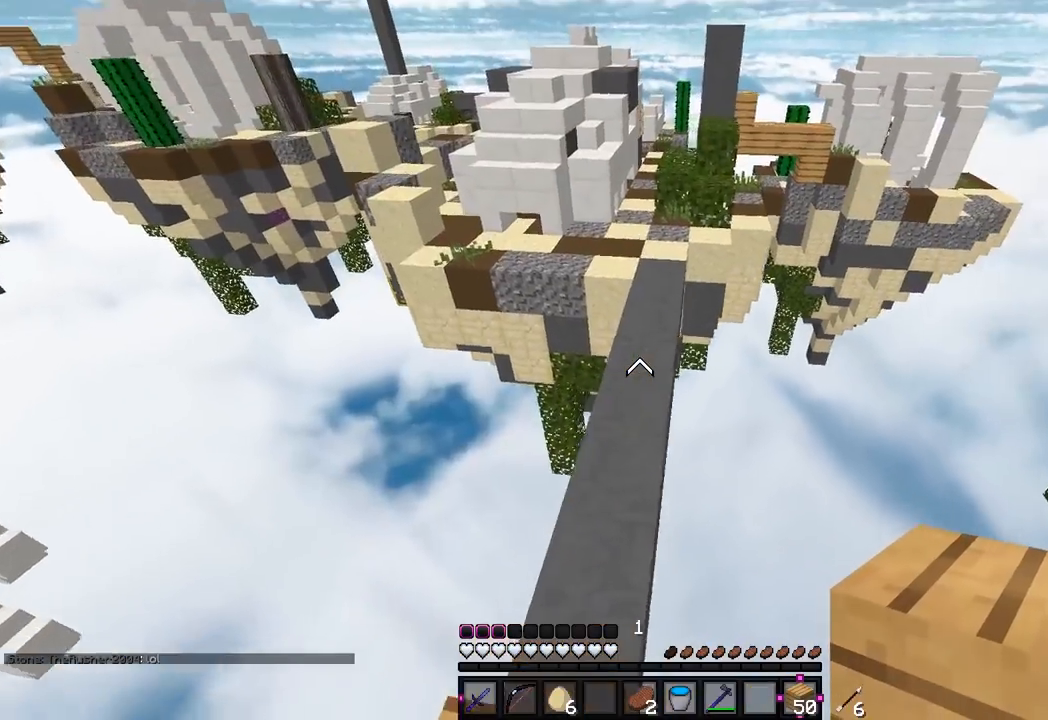
{"keys": ["w"], "mouse": [], "events": []}
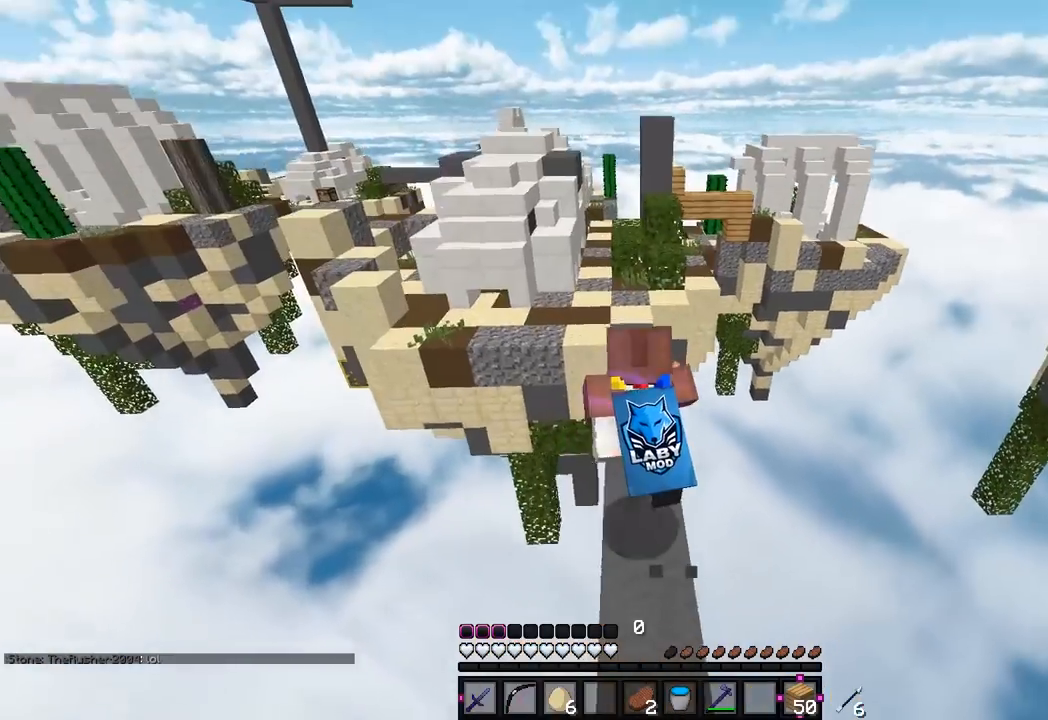
{"keys": ["w"], "mouse": [], "events": []}
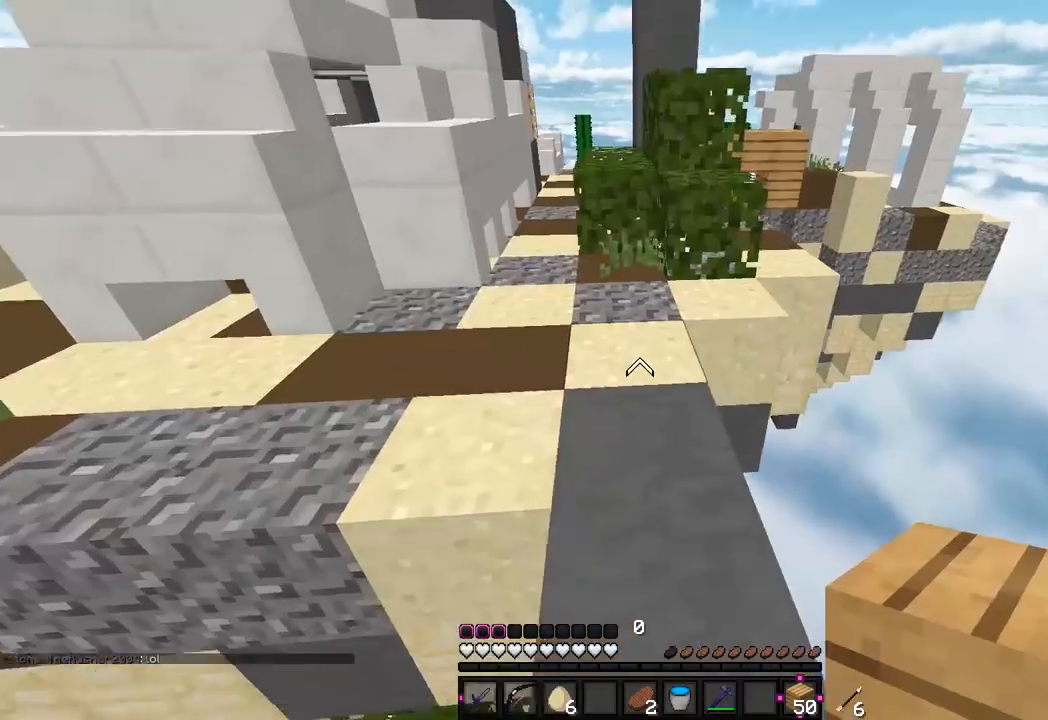
{"keys": ["w"], "mouse": [], "events": []}
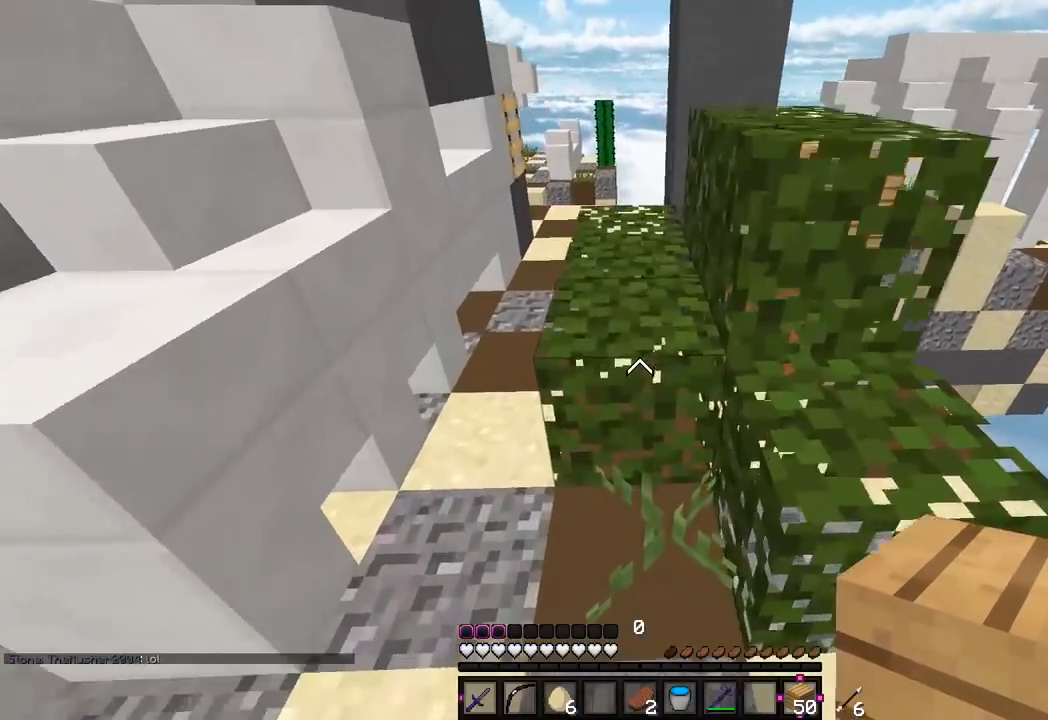
{"keys": [], "mouse": [], "events": [[117, "a", "down"], [233, "d", "down"], [267, "a", "up"], [267, "w", "up"], [450, "d", "up"]]}
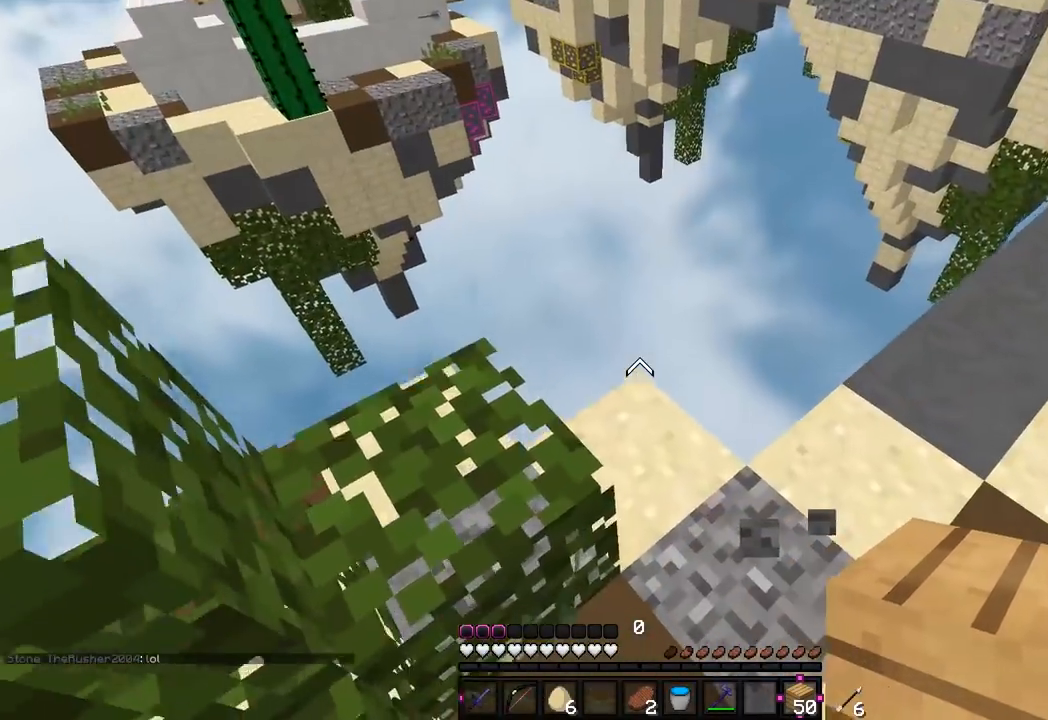
{"keys": [], "mouse": [], "events": []}
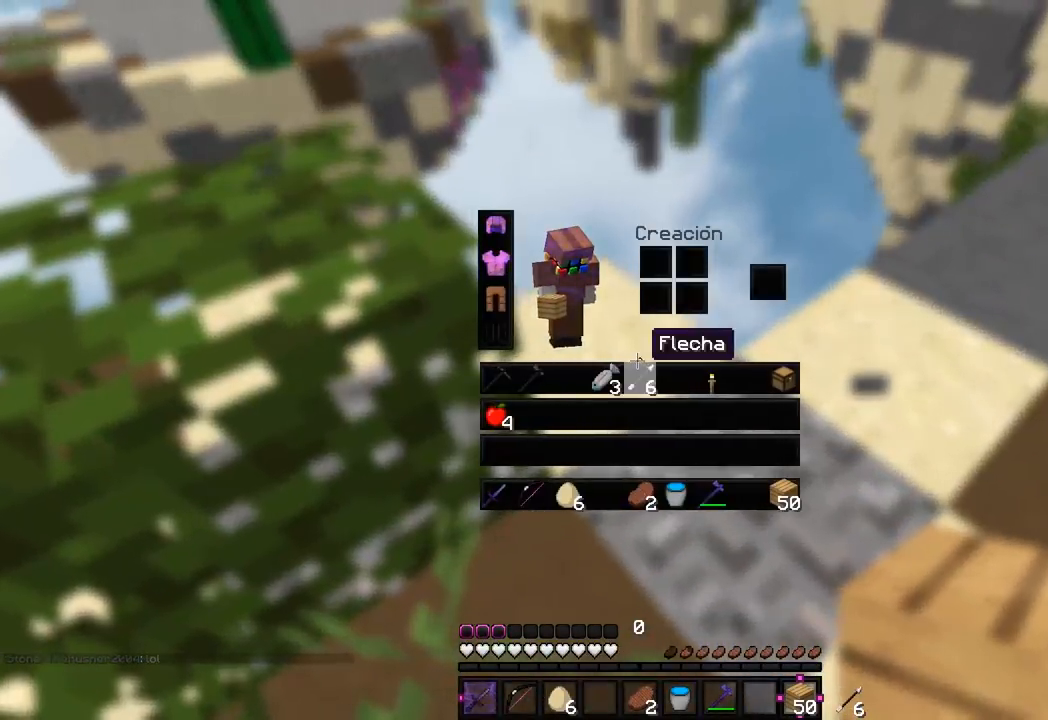
{"keys": ["a", "w"], "mouse": [], "events": [[350, "a", "down"], [467, "w", "down"]]}
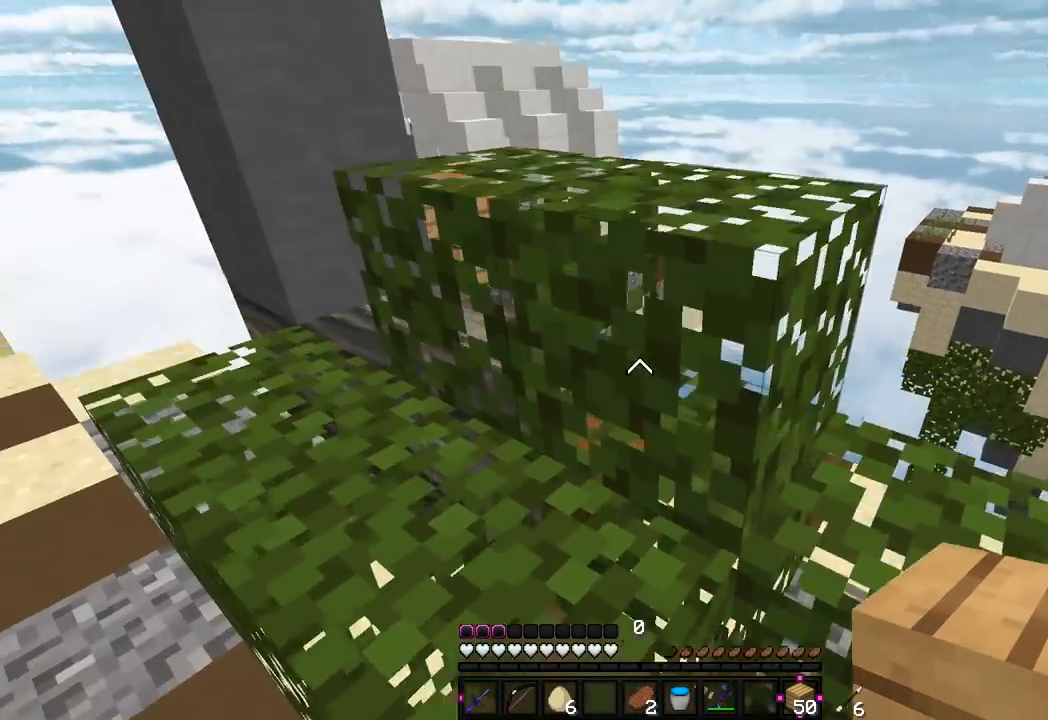
{"keys": ["w"], "mouse": [], "events": [[300, "a", "up"]]}